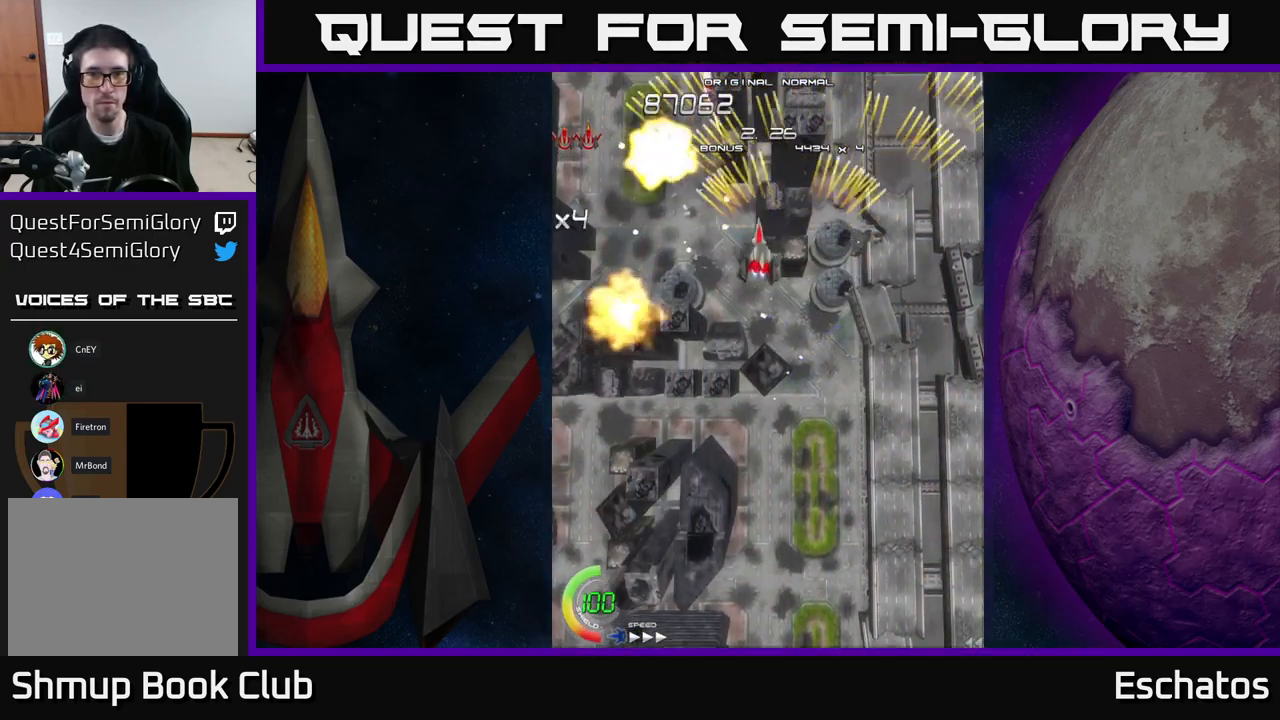
Gameplay with a controller (Xbox layout); each line is a JSON object with the inputs held at the frame after it. "events" lists button and stick changes between this image and that frame as [ms after this image, input, new state], when the widget could be followed in between. Not read: L3 R3 left_stick.
{"buttons": ["A"], "right_stick": "center", "events": [[117, "DPAD_LEFT", "up"], [150, "DPAD_RIGHT", "down"], [450, "DPAD_RIGHT", "up"]]}
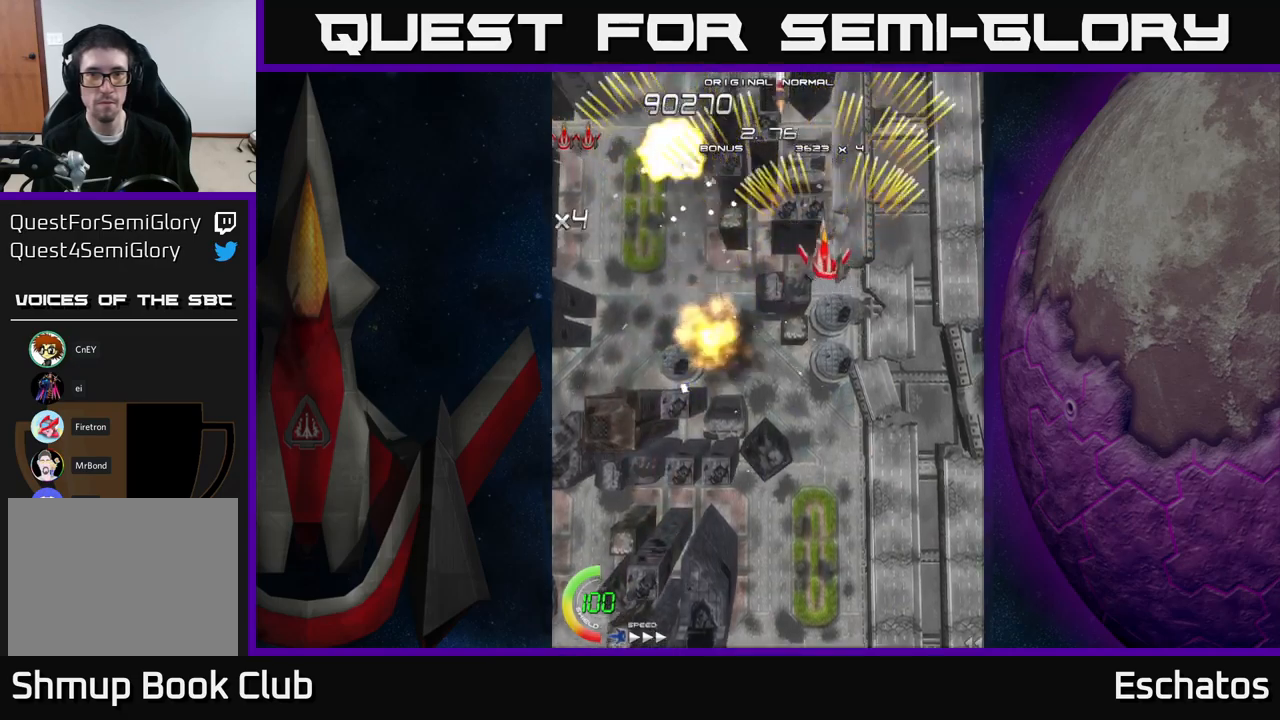
{"buttons": ["A", "DPAD_RIGHT"], "right_stick": "center", "events": [[16, "DPAD_LEFT", "down"], [250, "DPAD_LEFT", "up"], [316, "DPAD_RIGHT", "down"]]}
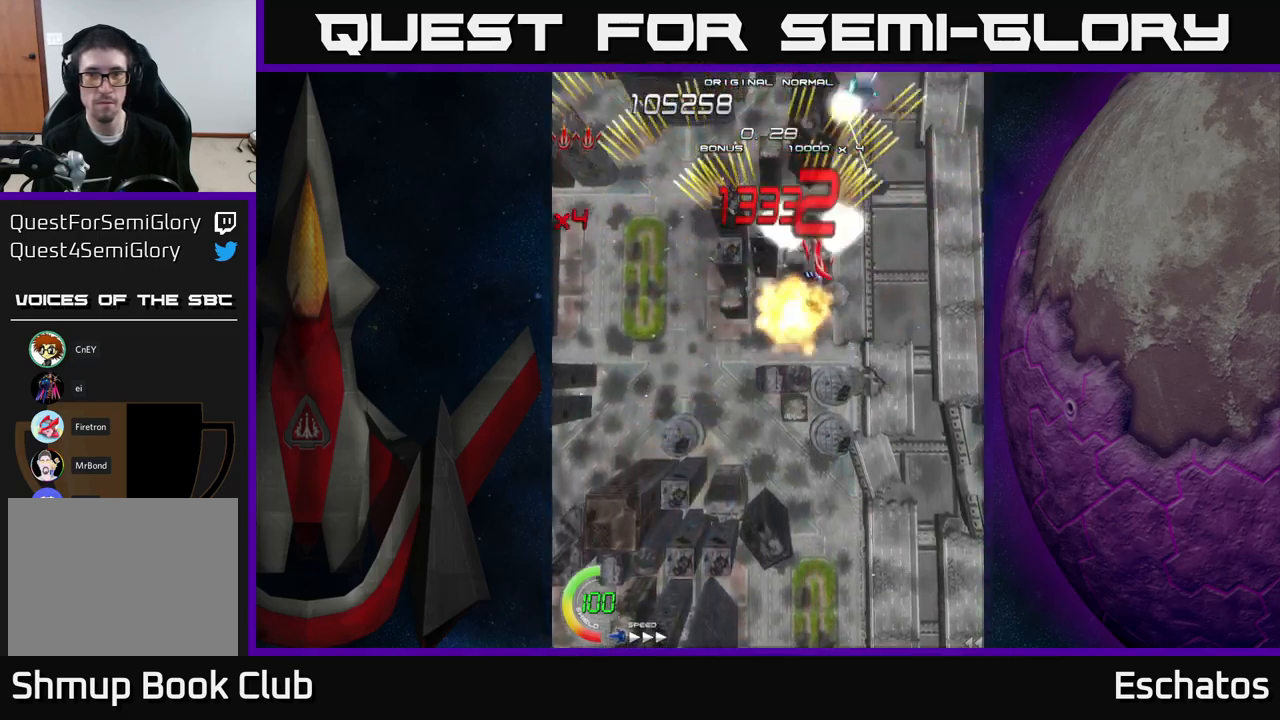
{"buttons": ["A", "DPAD_RIGHT"], "right_stick": "center", "events": [[66, "DPAD_RIGHT", "up"], [100, "DPAD_LEFT", "down"], [350, "DPAD_LEFT", "up"], [383, "DPAD_DOWN", "down"], [383, "DPAD_RIGHT", "down"], [400, "DPAD_DOWN", "up"]]}
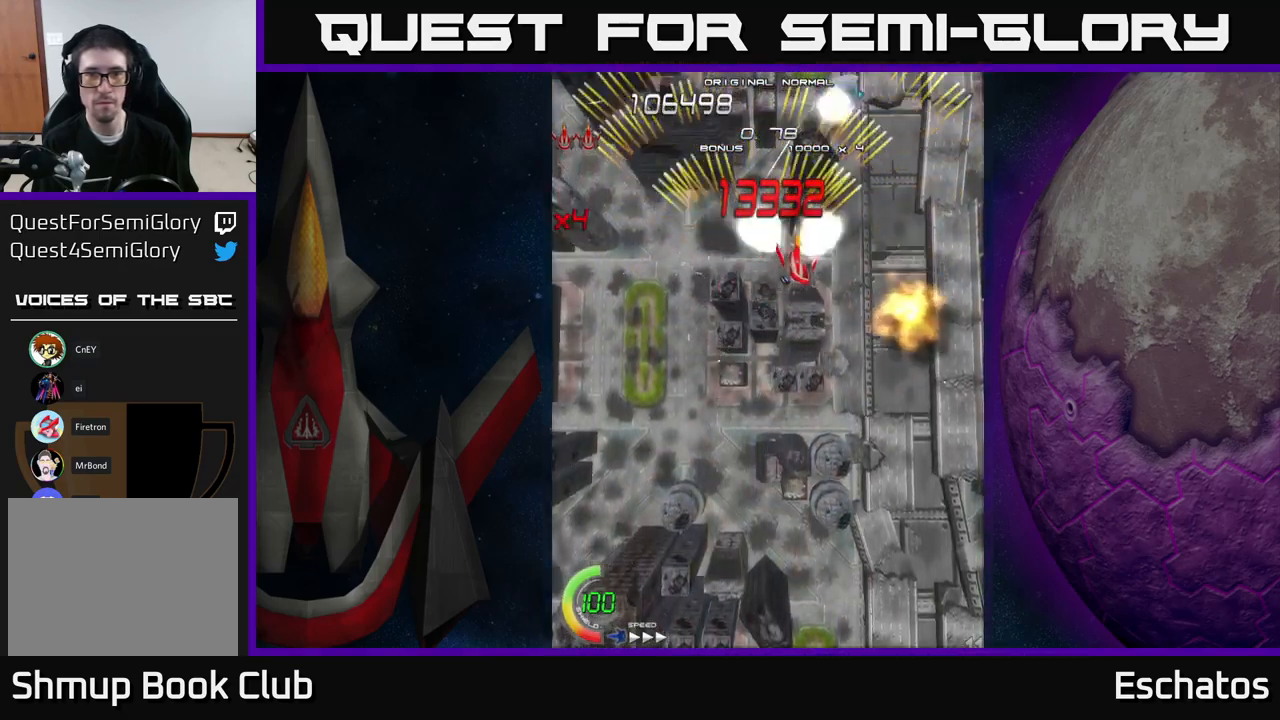
{"buttons": ["A"], "right_stick": "center", "events": [[166, "DPAD_RIGHT", "up"], [200, "DPAD_LEFT", "down"], [500, "DPAD_LEFT", "up"]]}
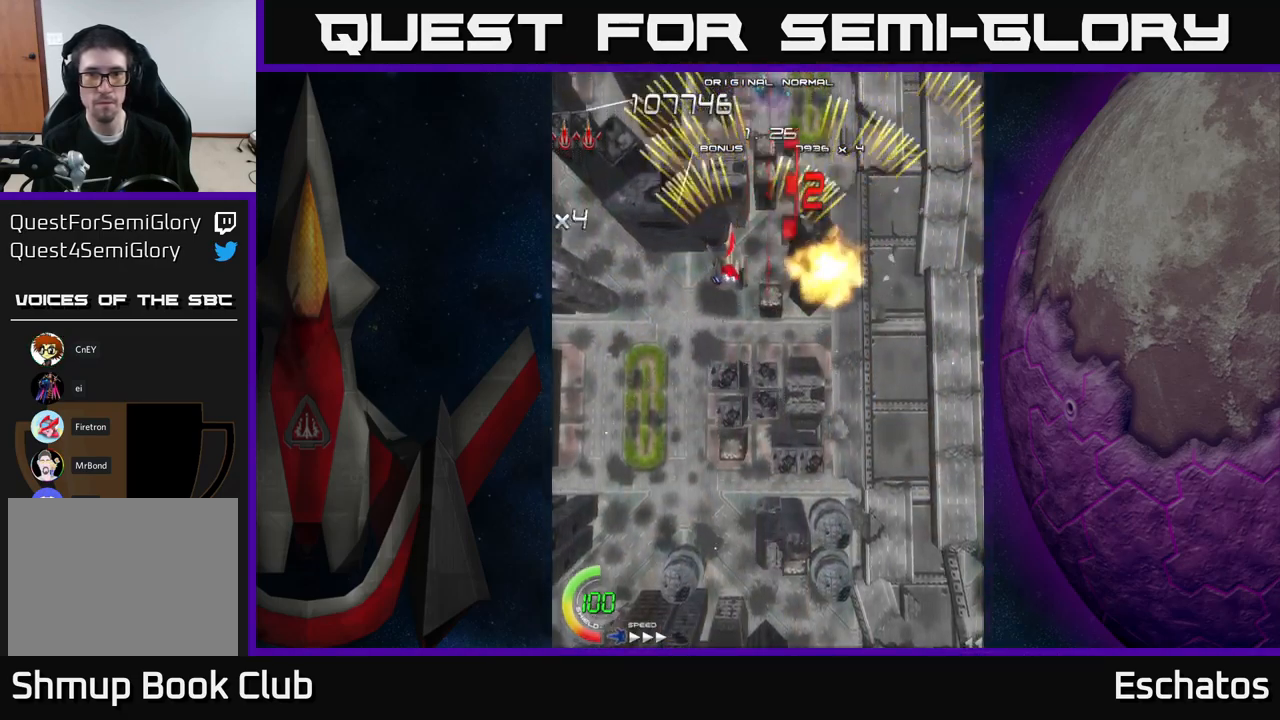
{"buttons": ["X", "DPAD_UP"], "right_stick": "center", "events": [[16, "DPAD_RIGHT", "down"], [83, "A", "up"], [83, "X", "down"], [166, "DPAD_DOWN", "down"], [183, "DPAD_RIGHT", "up"], [300, "DPAD_DOWN", "up"], [483, "DPAD_UP", "down"]]}
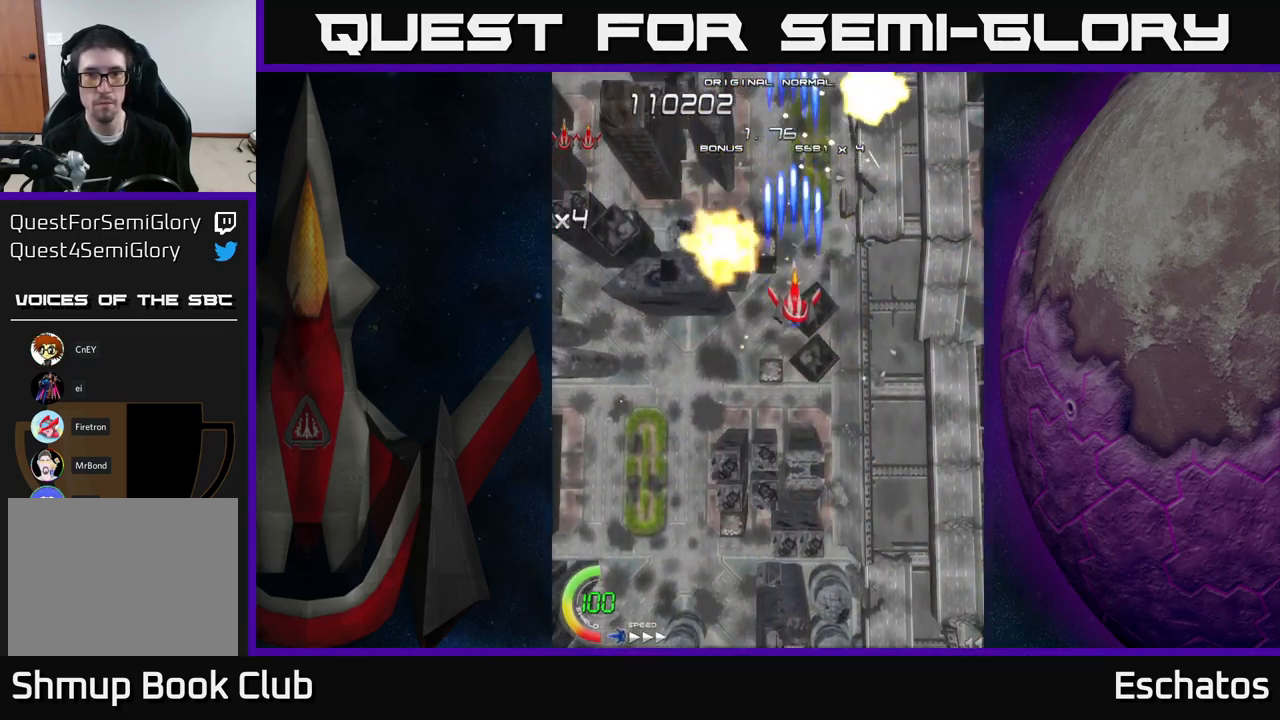
{"buttons": ["X"], "right_stick": "center", "events": [[16, "DPAD_LEFT", "down"], [83, "DPAD_LEFT", "up"], [83, "DPAD_UP", "up"]]}
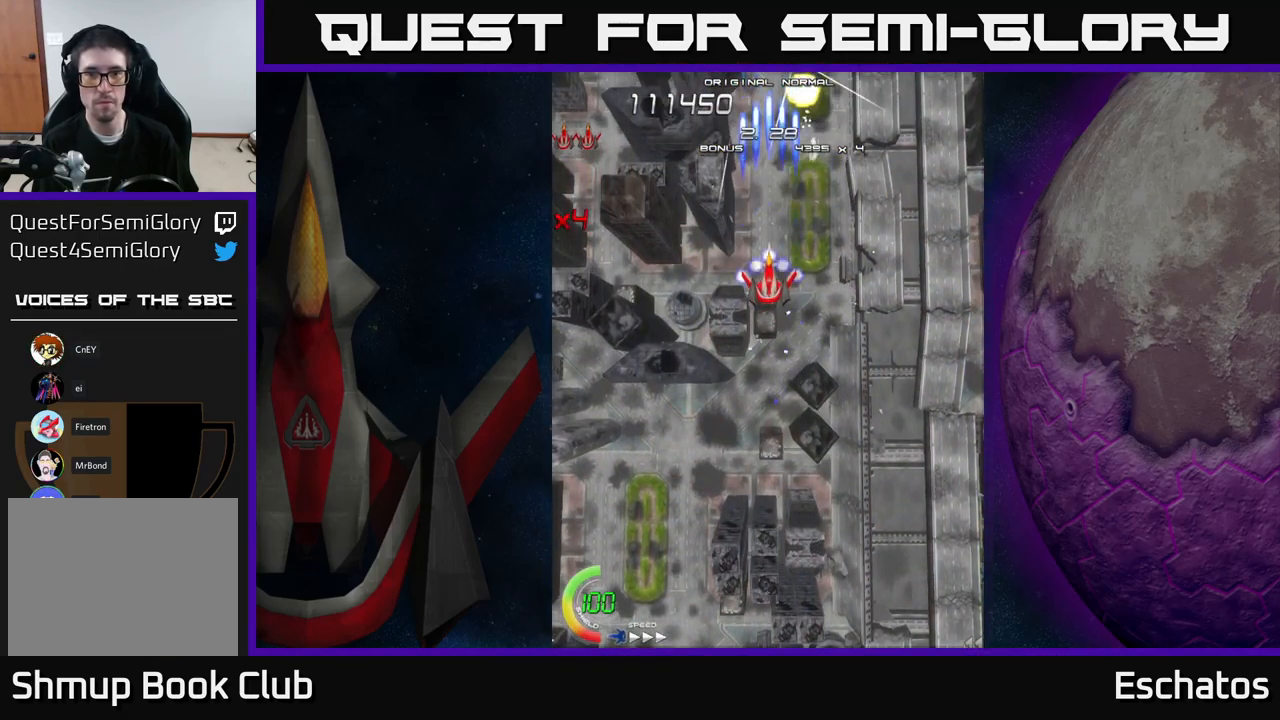
{"buttons": ["X"], "right_stick": "center", "events": [[50, "DPAD_UP", "down"], [100, "DPAD_UP", "up"]]}
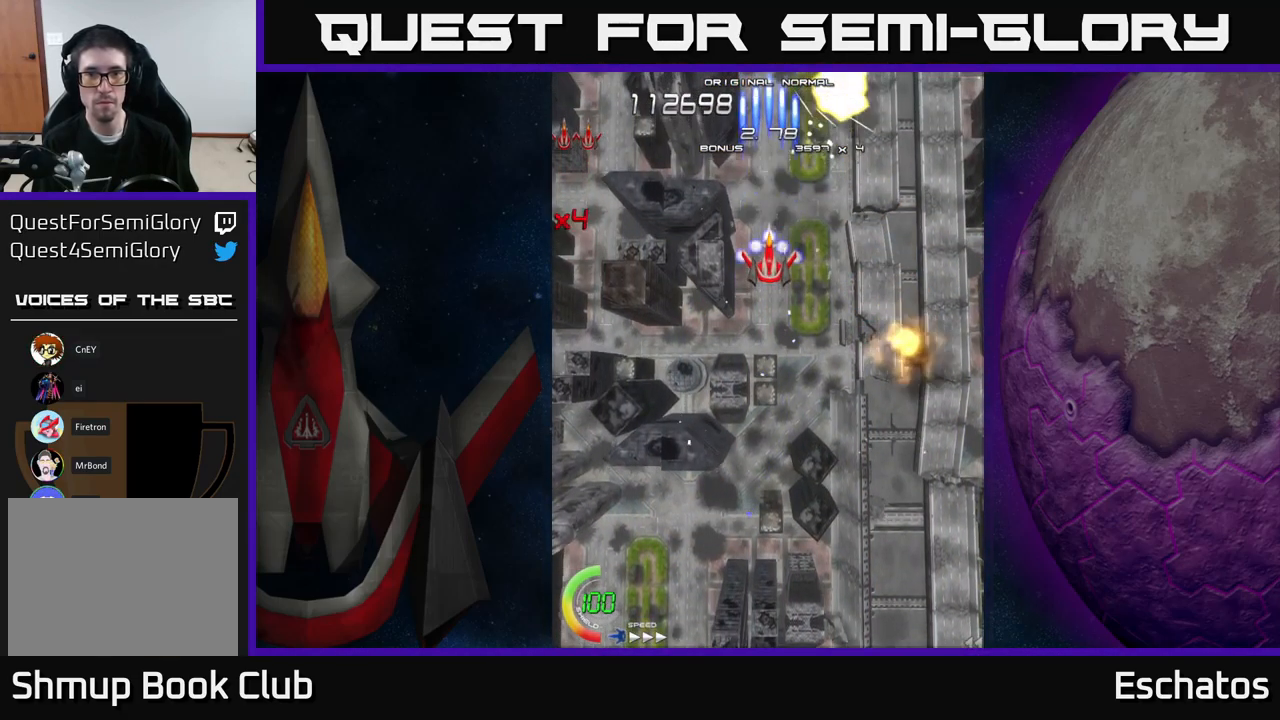
{"buttons": ["X"], "right_stick": "center", "events": []}
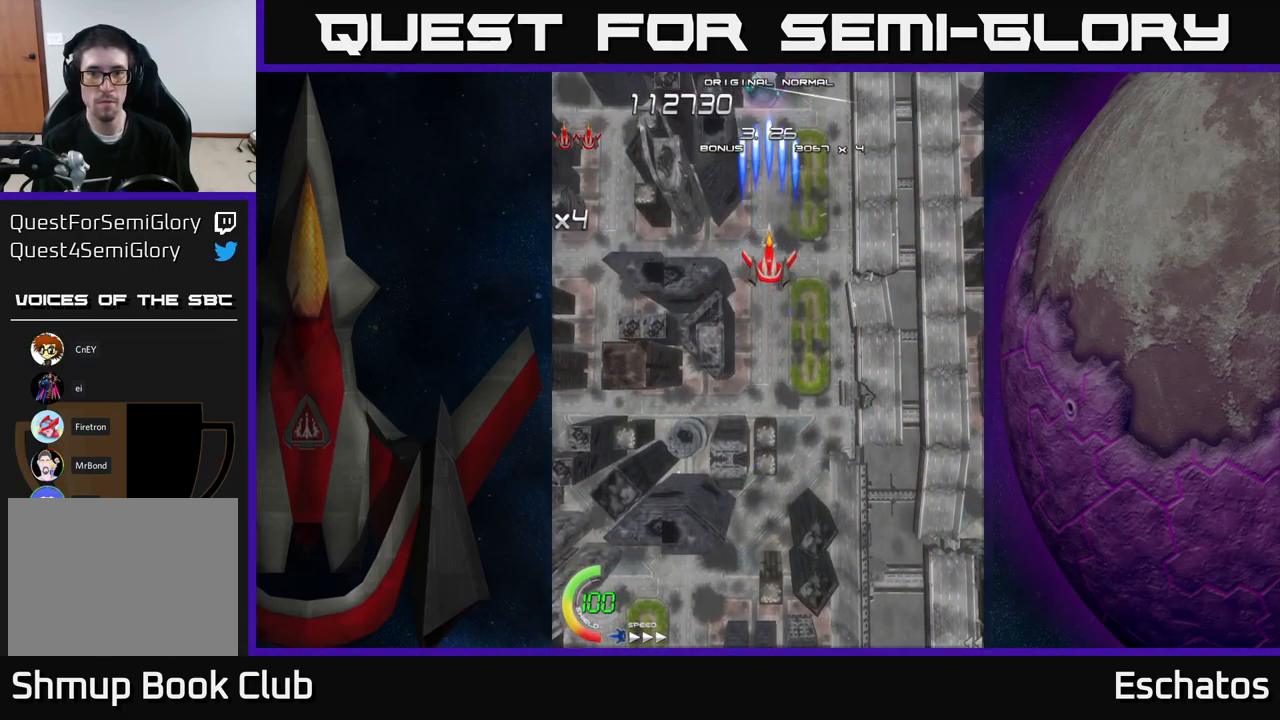
{"buttons": ["X"], "right_stick": "center", "events": []}
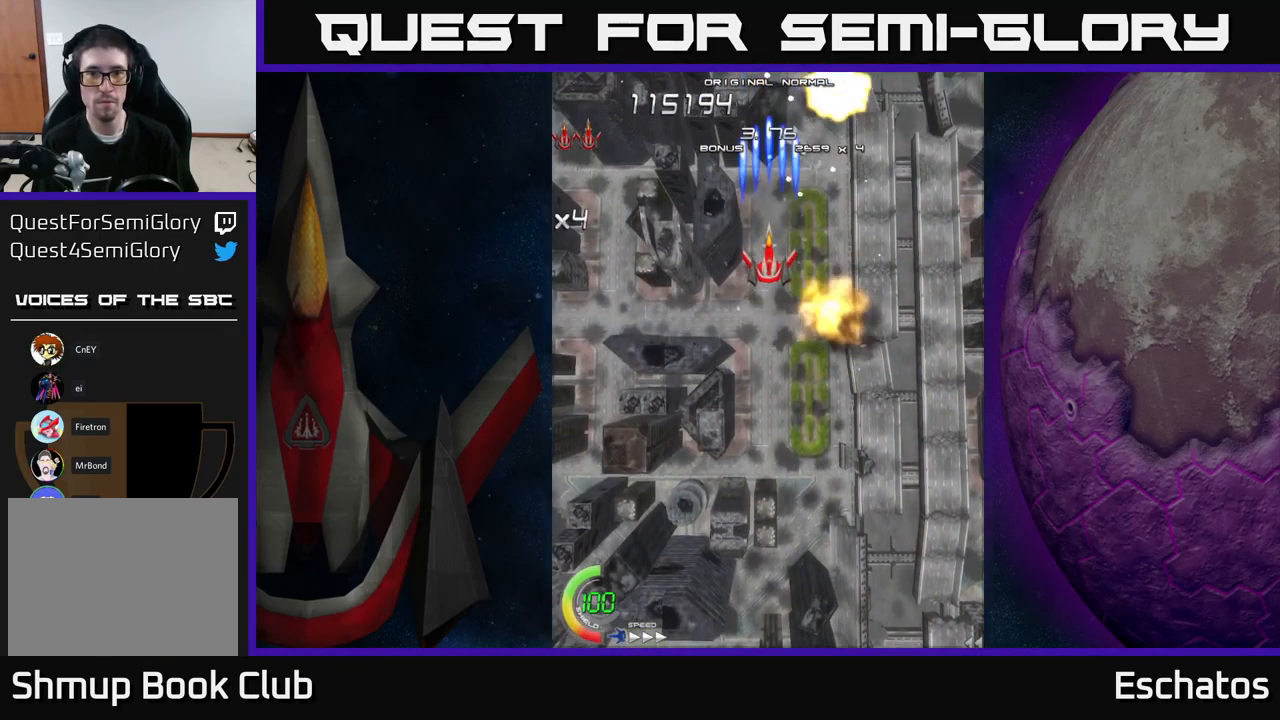
{"buttons": ["X"], "right_stick": "center", "events": []}
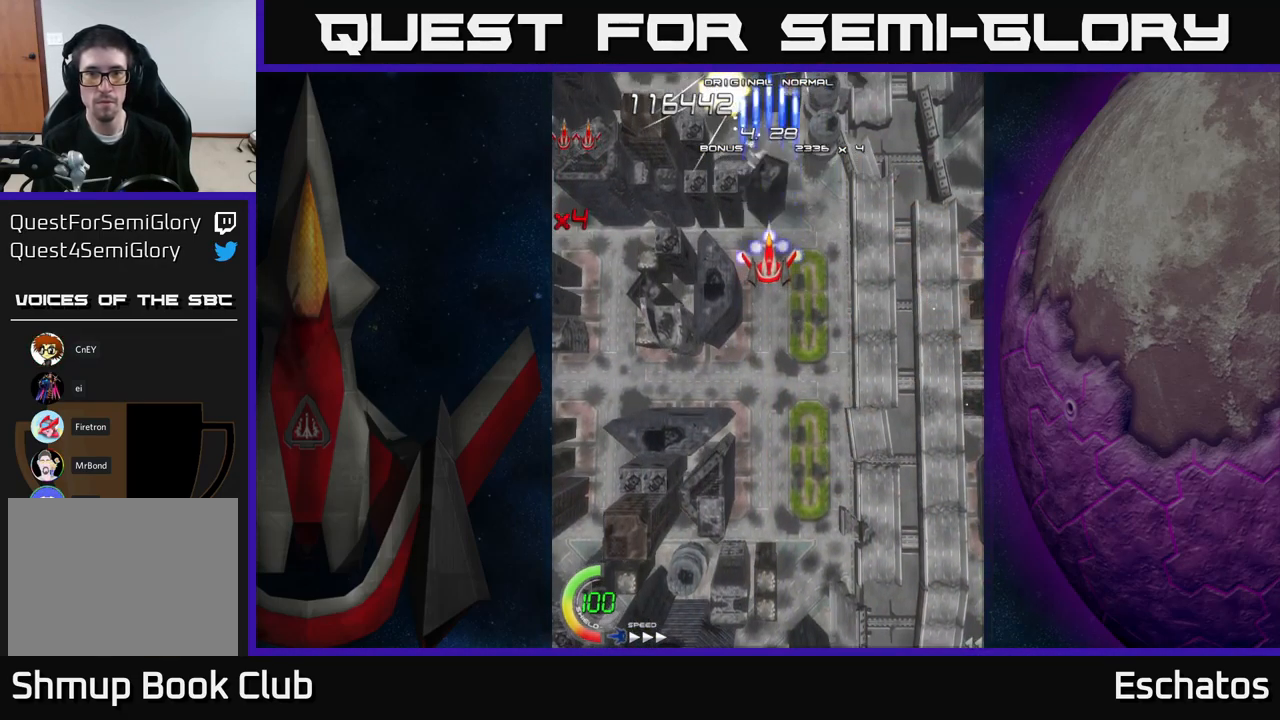
{"buttons": ["X"], "right_stick": "center", "events": []}
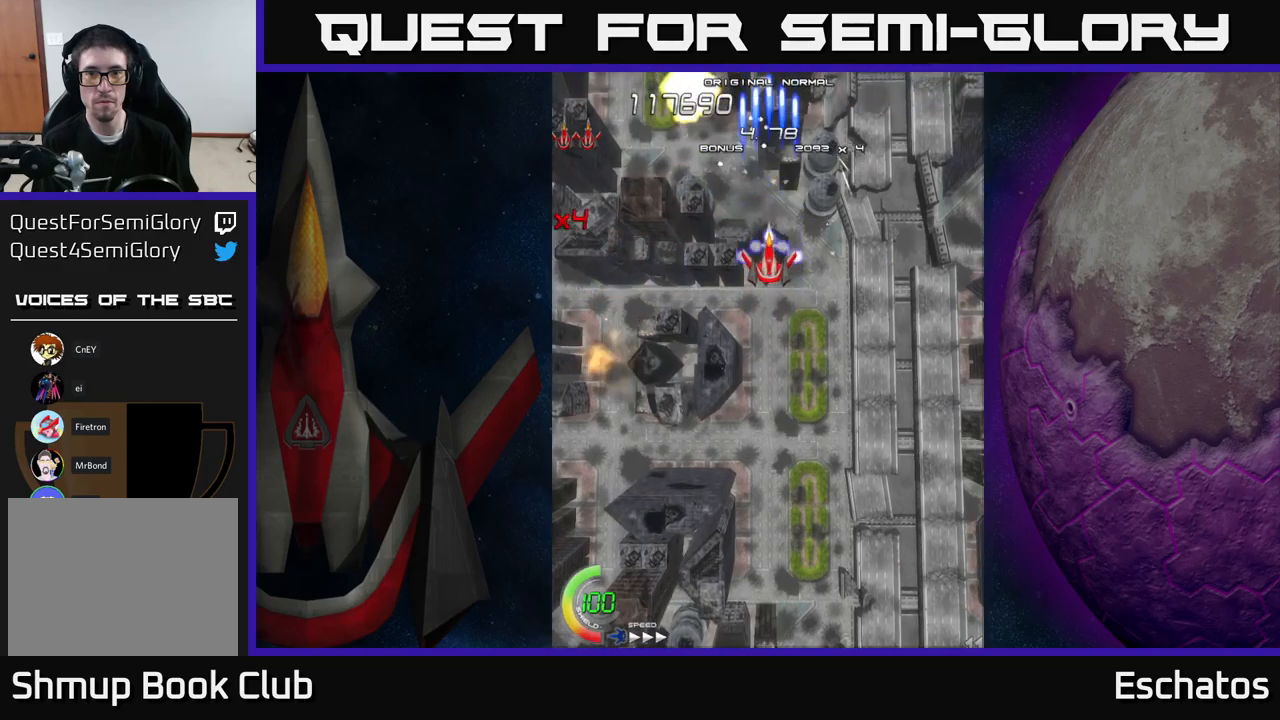
{"buttons": ["X"], "right_stick": "center", "events": []}
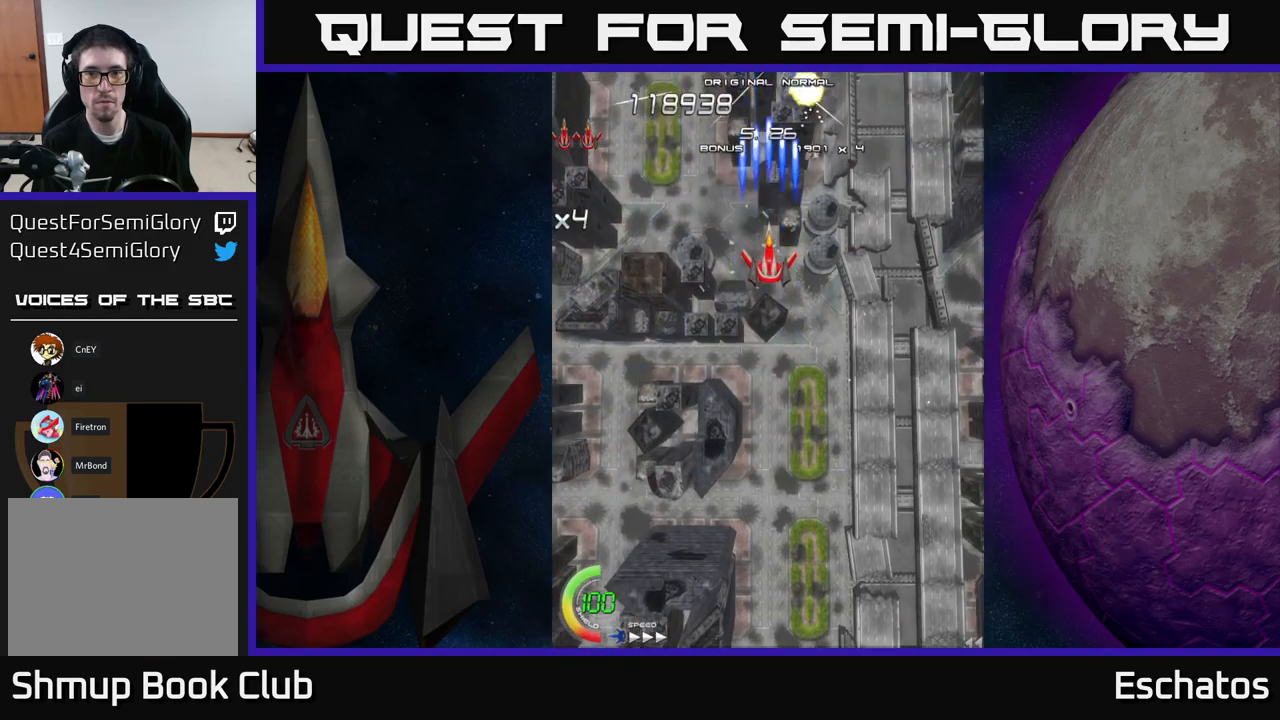
{"buttons": ["X"], "right_stick": "center", "events": []}
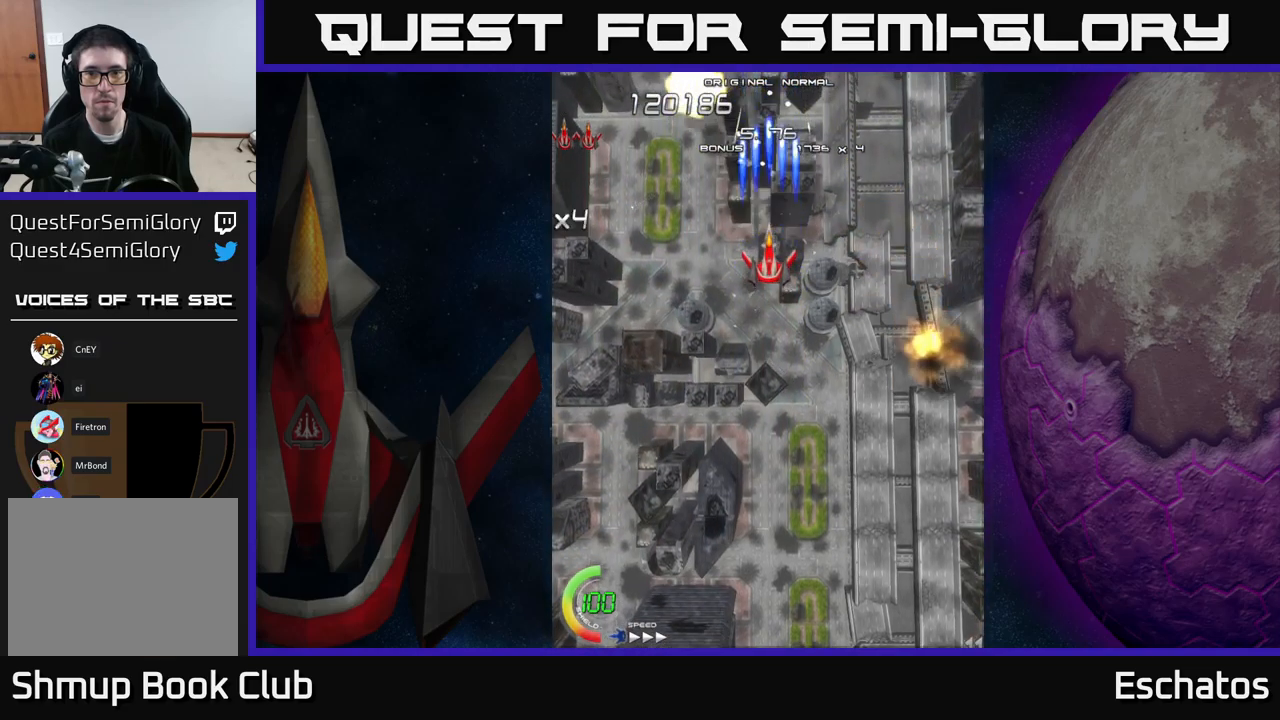
{"buttons": ["X"], "right_stick": "center", "events": [[100, "DPAD_DOWN", "down"], [200, "DPAD_DOWN", "up"]]}
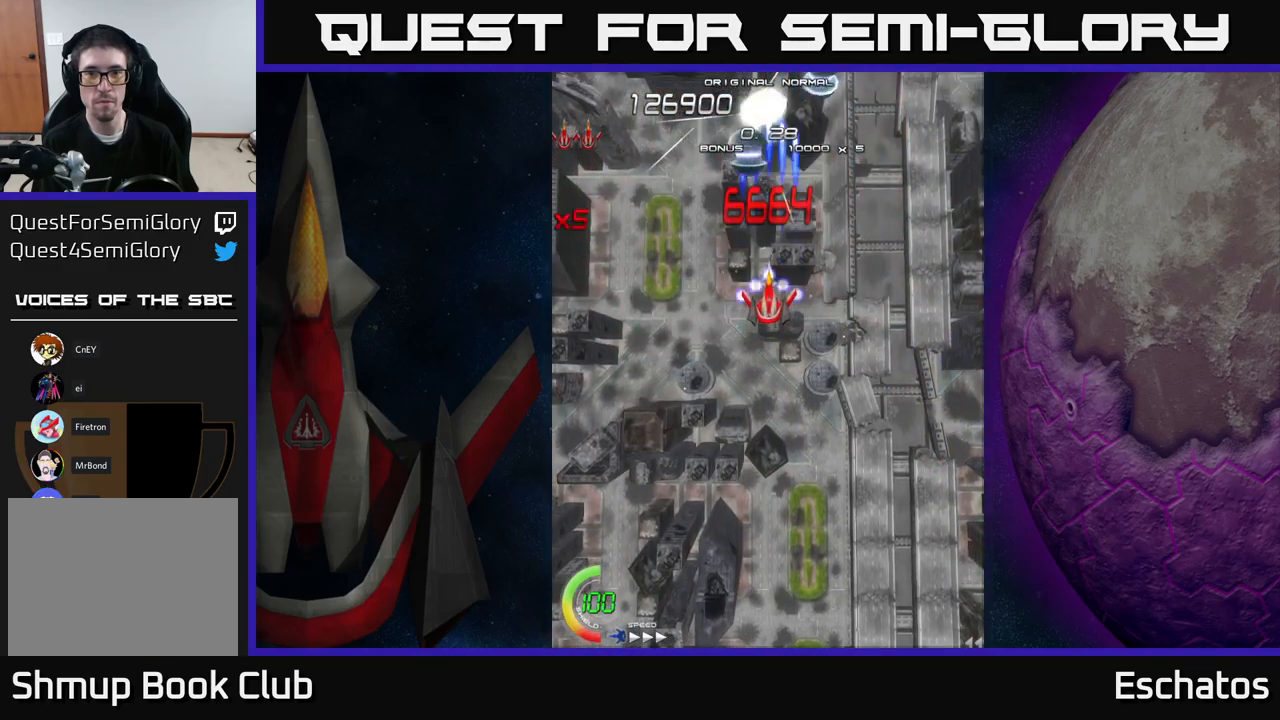
{"buttons": ["A", "DPAD_LEFT"], "right_stick": "center", "events": [[233, "DPAD_DOWN", "down"], [267, "A", "down"], [317, "X", "up"], [350, "DPAD_DOWN", "up"], [433, "DPAD_LEFT", "down"]]}
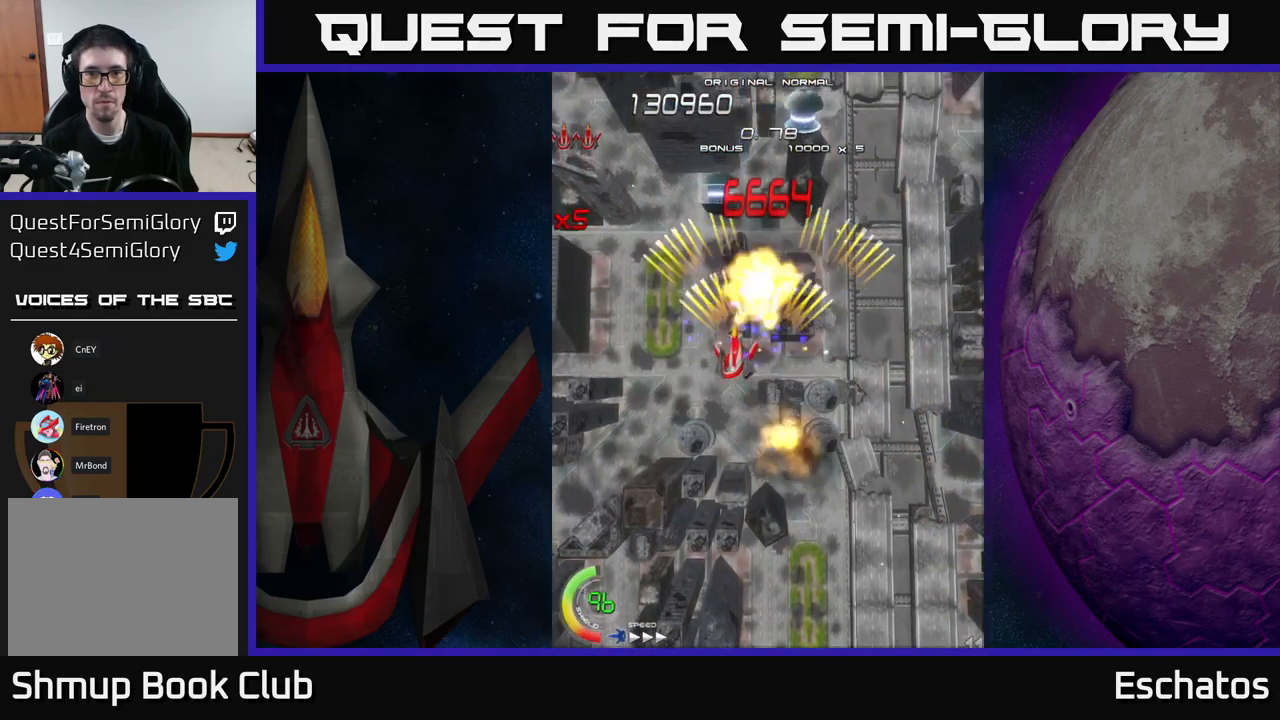
{"buttons": ["X", "DPAD_RIGHT"], "right_stick": "center", "events": [[33, "DPAD_DOWN", "down"], [50, "X", "down"], [67, "DPAD_LEFT", "up"], [100, "A", "up"], [117, "DPAD_RIGHT", "down"], [317, "DPAD_DOWN", "up"]]}
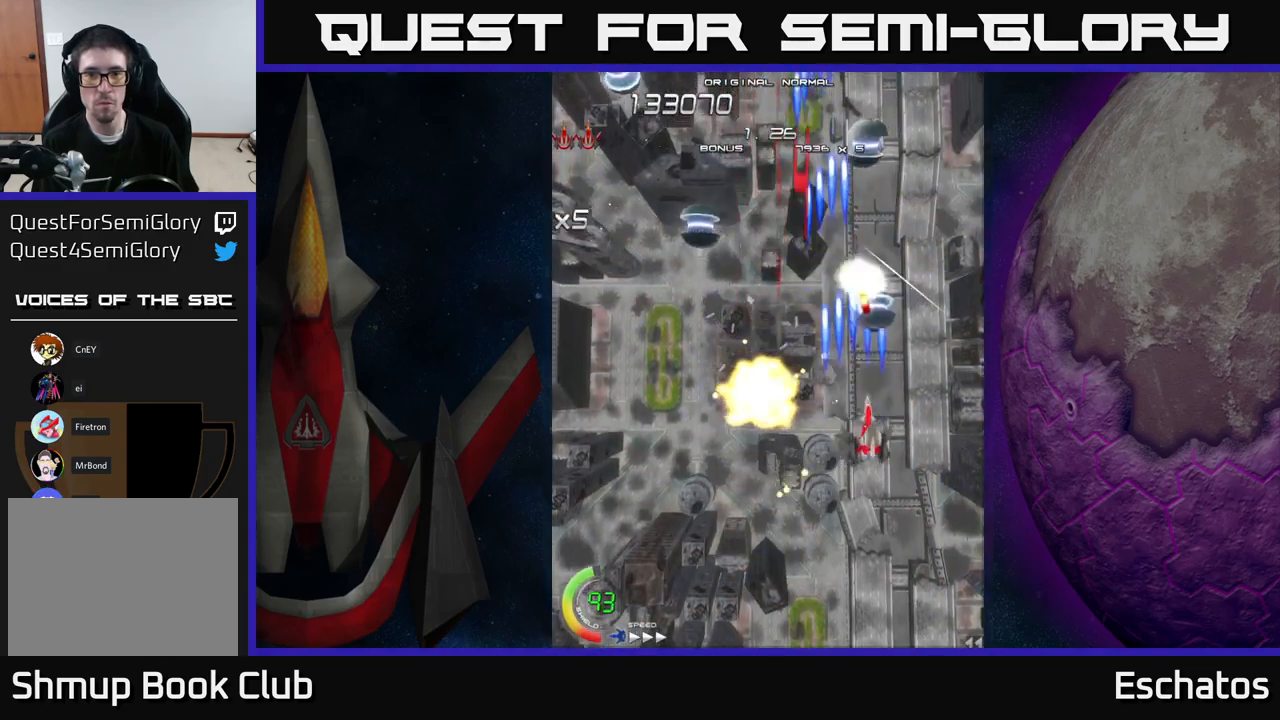
{"buttons": ["X", "DPAD_LEFT"], "right_stick": "center", "events": [[50, "DPAD_DOWN", "down"], [150, "DPAD_RIGHT", "up"], [167, "DPAD_LEFT", "down"], [333, "DPAD_DOWN", "up"]]}
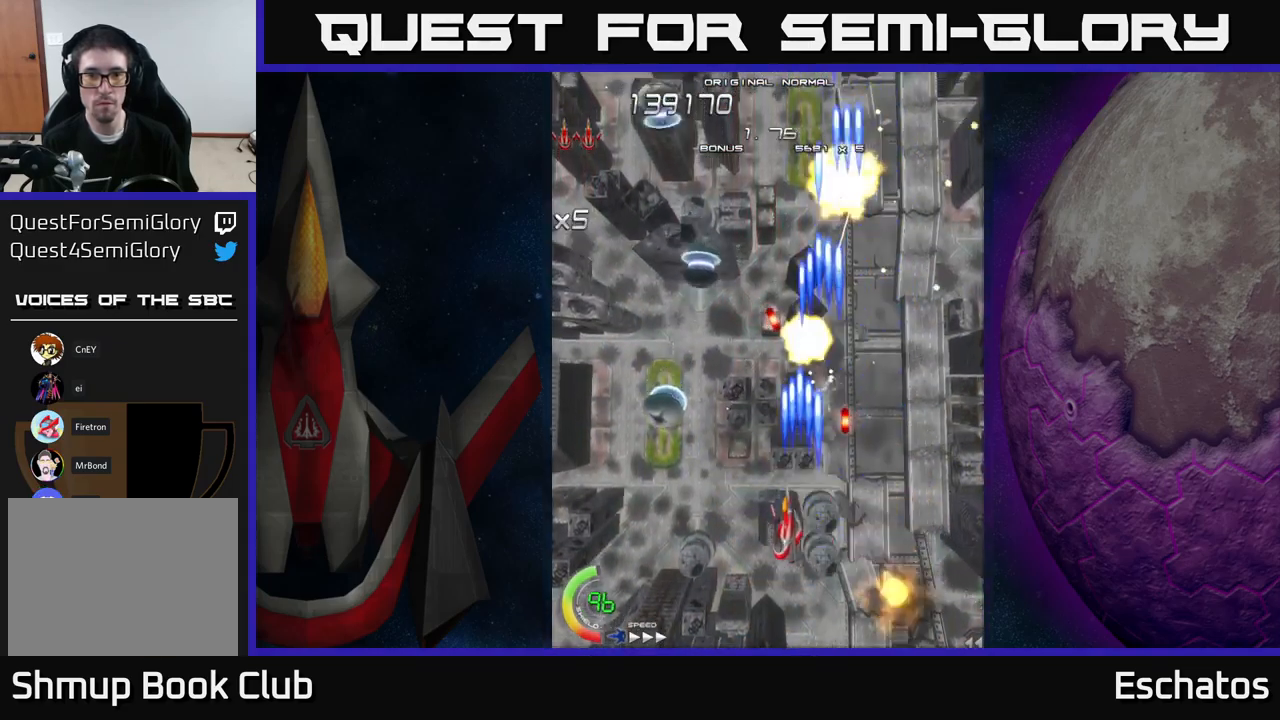
{"buttons": ["A", "DPAD_RIGHT"], "right_stick": "center"}
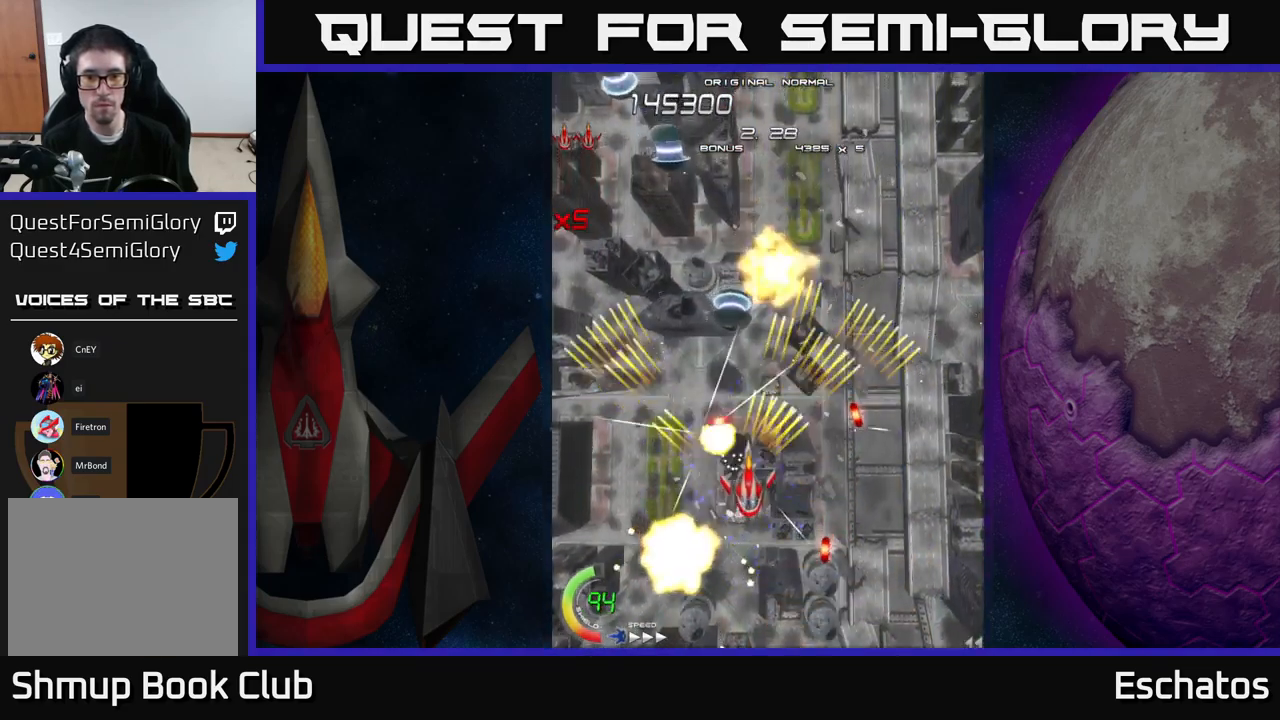
{"buttons": ["A"], "right_stick": "center", "events": [[117, "DPAD_UP", "down"], [200, "DPAD_RIGHT", "up"], [267, "DPAD_LEFT", "down"], [283, "DPAD_UP", "up"], [300, "DPAD_LEFT", "up"], [317, "DPAD_DOWN", "down"], [333, "DPAD_RIGHT", "down"], [350, "DPAD_DOWN", "up"], [400, "DPAD_RIGHT", "up"]]}
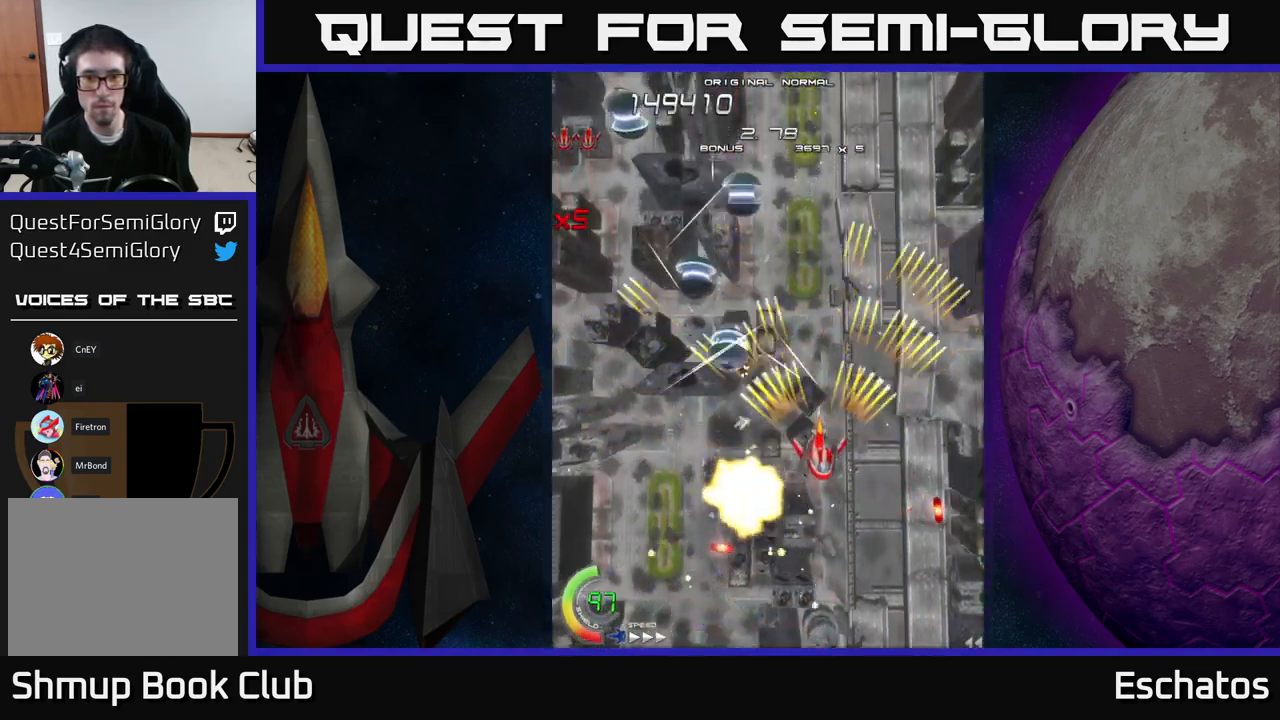
{"buttons": ["A"], "right_stick": "center", "events": [[217, "DPAD_UP", "down"], [300, "DPAD_LEFT", "down"], [300, "DPAD_UP", "up"], [317, "DPAD_LEFT", "up"]]}
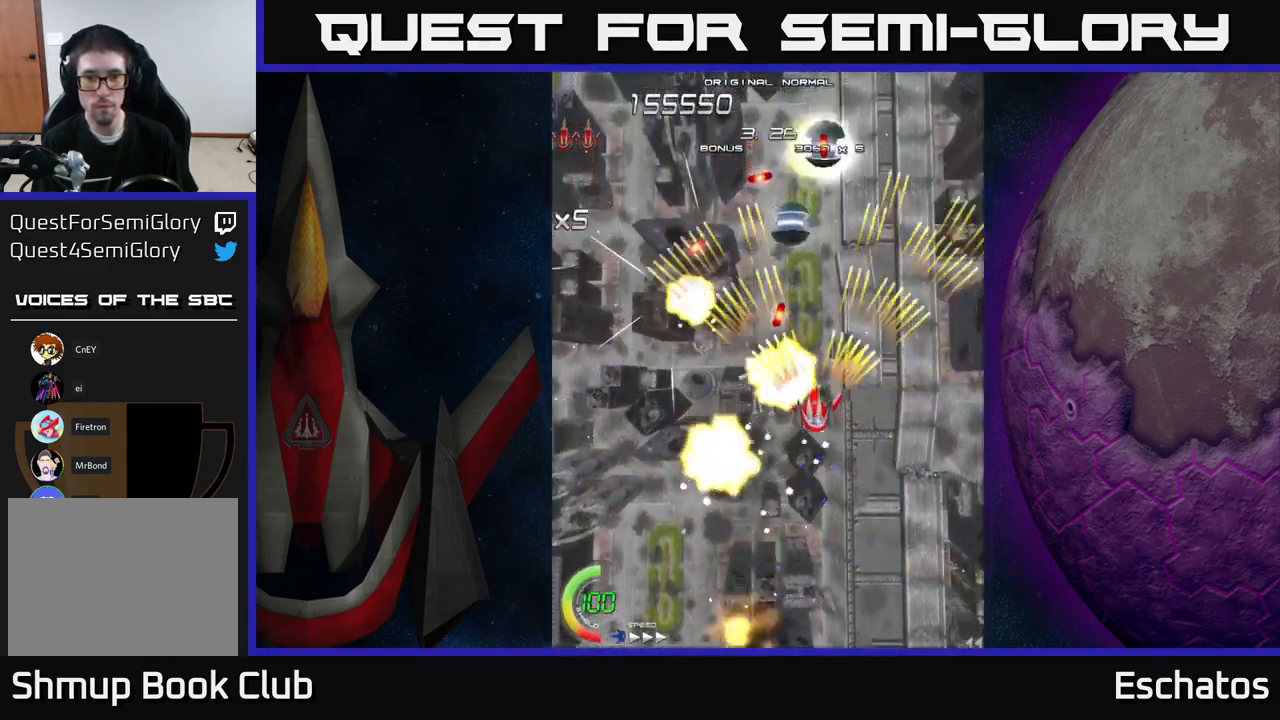
{"buttons": ["A"], "right_stick": "center", "events": [[50, "DPAD_DOWN", "down"], [100, "DPAD_DOWN", "up"], [250, "DPAD_RIGHT", "down"], [250, "DPAD_UP", "down"], [434, "DPAD_RIGHT", "up"], [467, "DPAD_UP", "up"]]}
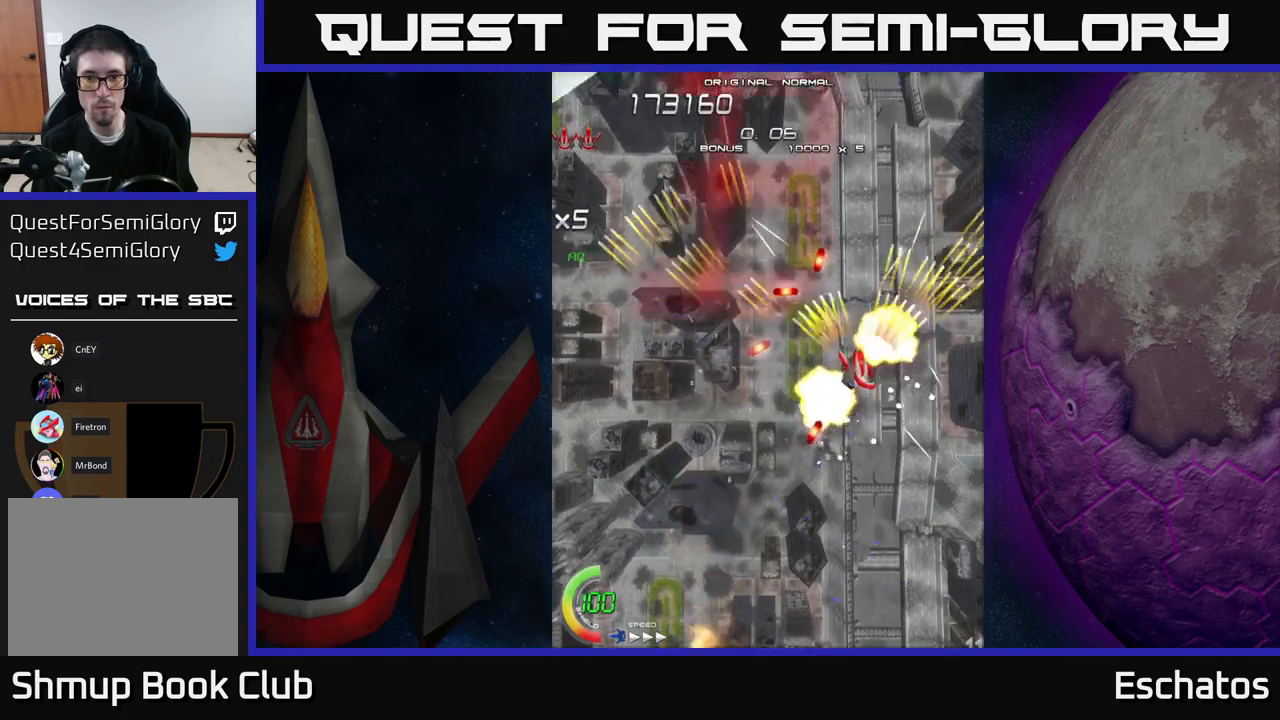
{"buttons": ["A", "DPAD_LEFT"], "right_stick": "center", "events": [[34, "DPAD_DOWN", "down"], [134, "DPAD_DOWN", "up"], [200, "DPAD_UP", "down"], [334, "DPAD_LEFT", "down"], [450, "DPAD_UP", "up"]]}
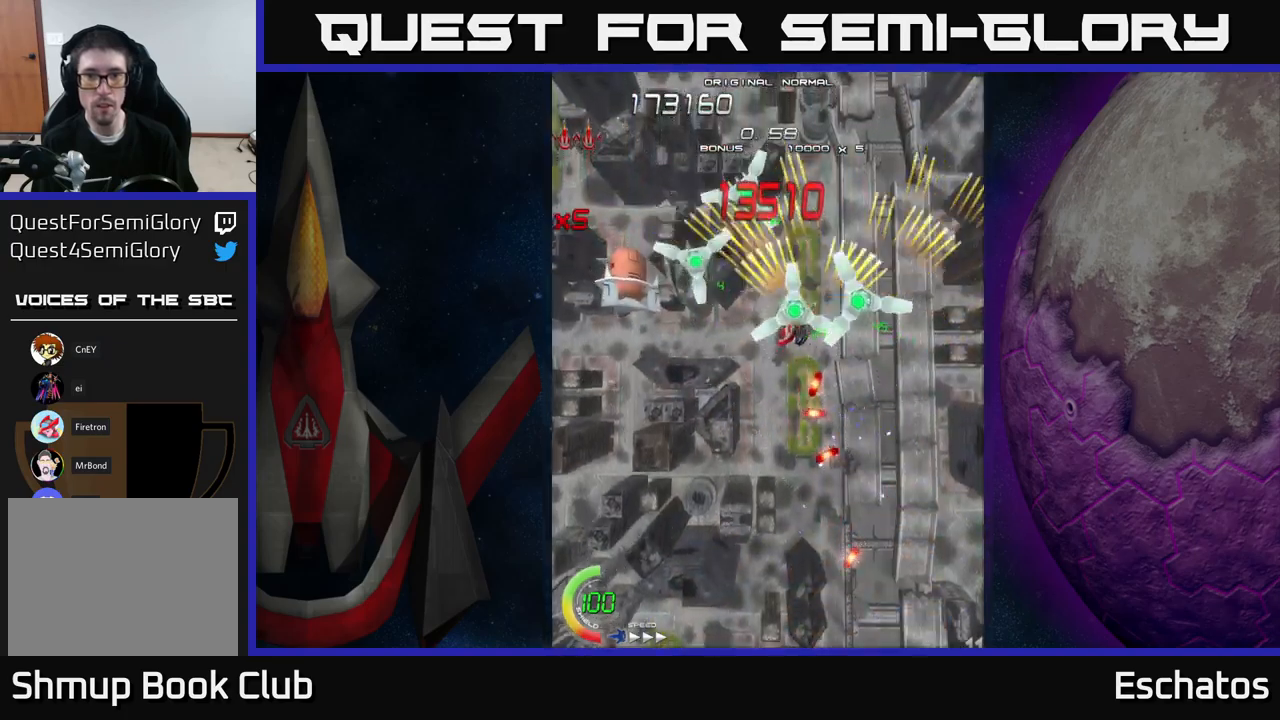
{"buttons": ["A", "DPAD_UP", "DPAD_LEFT"], "right_stick": "center", "events": [[84, "DPAD_DOWN", "down"], [217, "DPAD_DOWN", "up"], [334, "DPAD_UP", "down"]]}
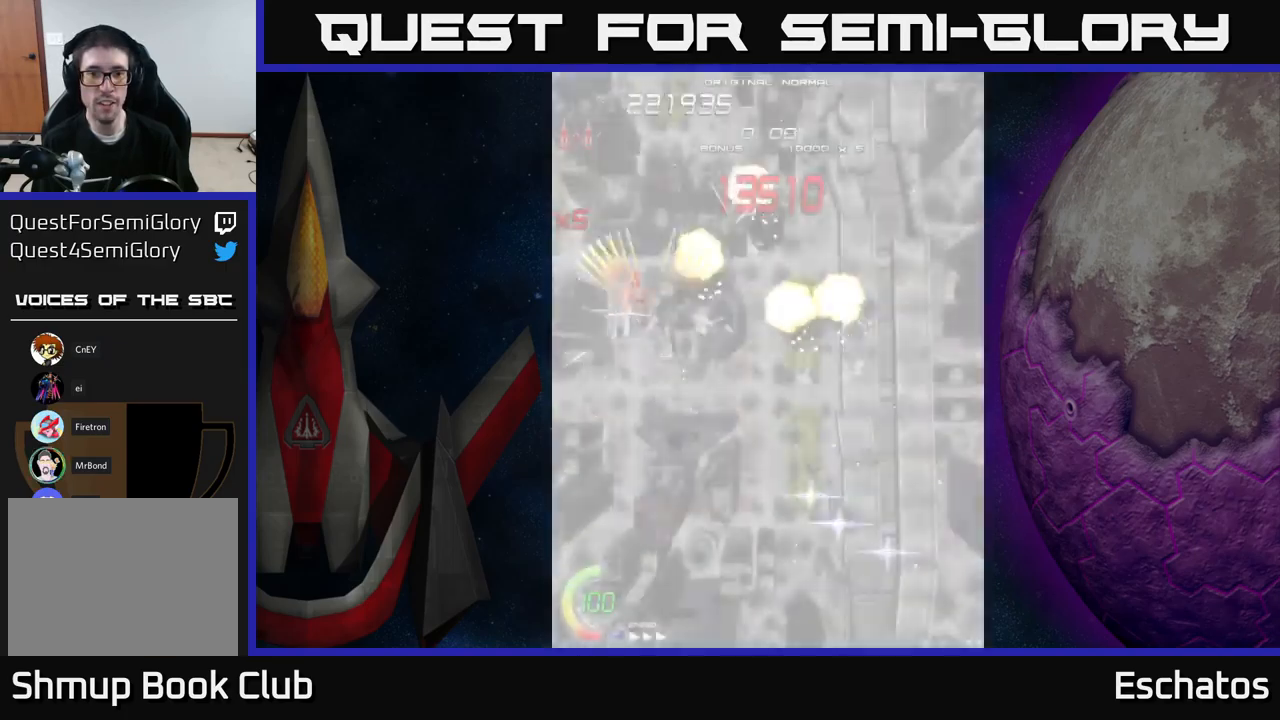
{"buttons": ["X", "DPAD_DOWN", "DPAD_RIGHT"], "right_stick": "center", "events": [[34, "DPAD_LEFT", "up"], [117, "X", "down"], [167, "A", "up"], [167, "DPAD_RIGHT", "down"], [284, "DPAD_UP", "up"], [317, "DPAD_DOWN", "down"]]}
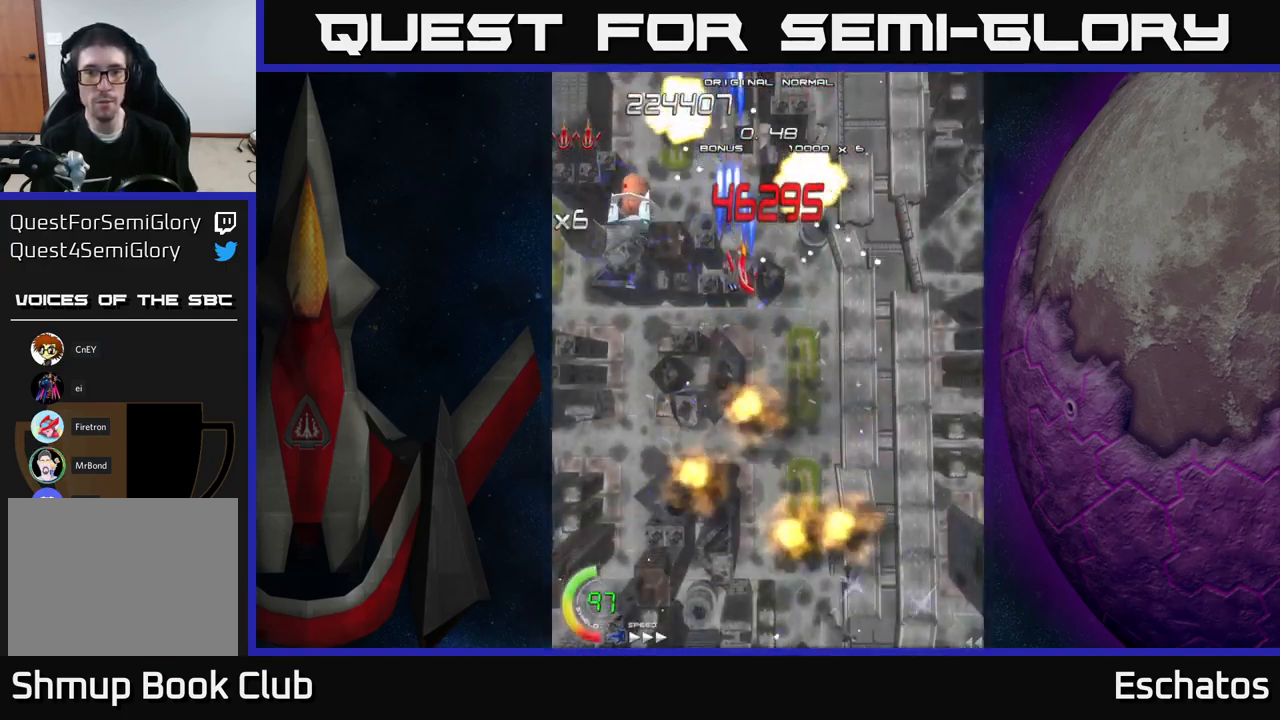
{"buttons": ["X", "DPAD_UP"], "right_stick": "center", "events": [[350, "DPAD_DOWN", "up"], [450, "DPAD_RIGHT", "up"], [467, "DPAD_UP", "down"]]}
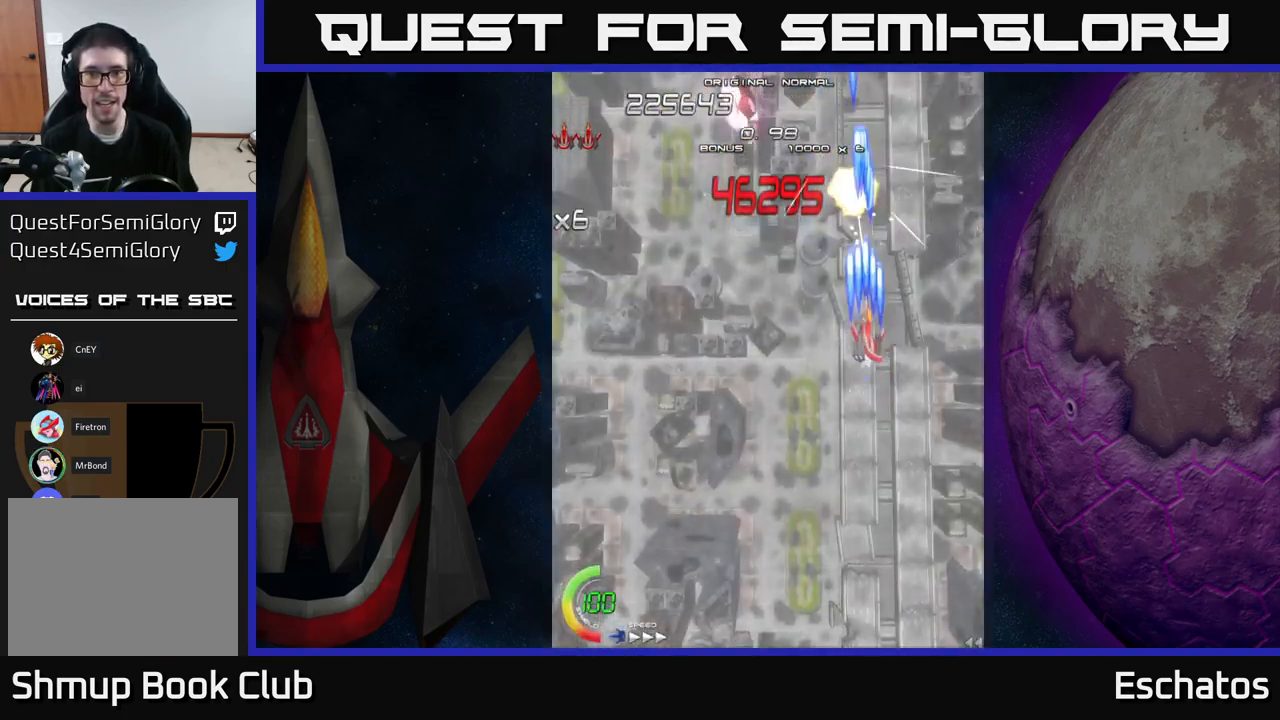
{"buttons": ["A", "X", "DPAD_RIGHT"], "right_stick": "center", "events": [[34, "DPAD_LEFT", "down"], [100, "DPAD_UP", "up"], [400, "DPAD_LEFT", "up"], [417, "DPAD_DOWN", "down"], [417, "DPAD_RIGHT", "down"], [434, "DPAD_DOWN", "up"], [500, "A", "down"]]}
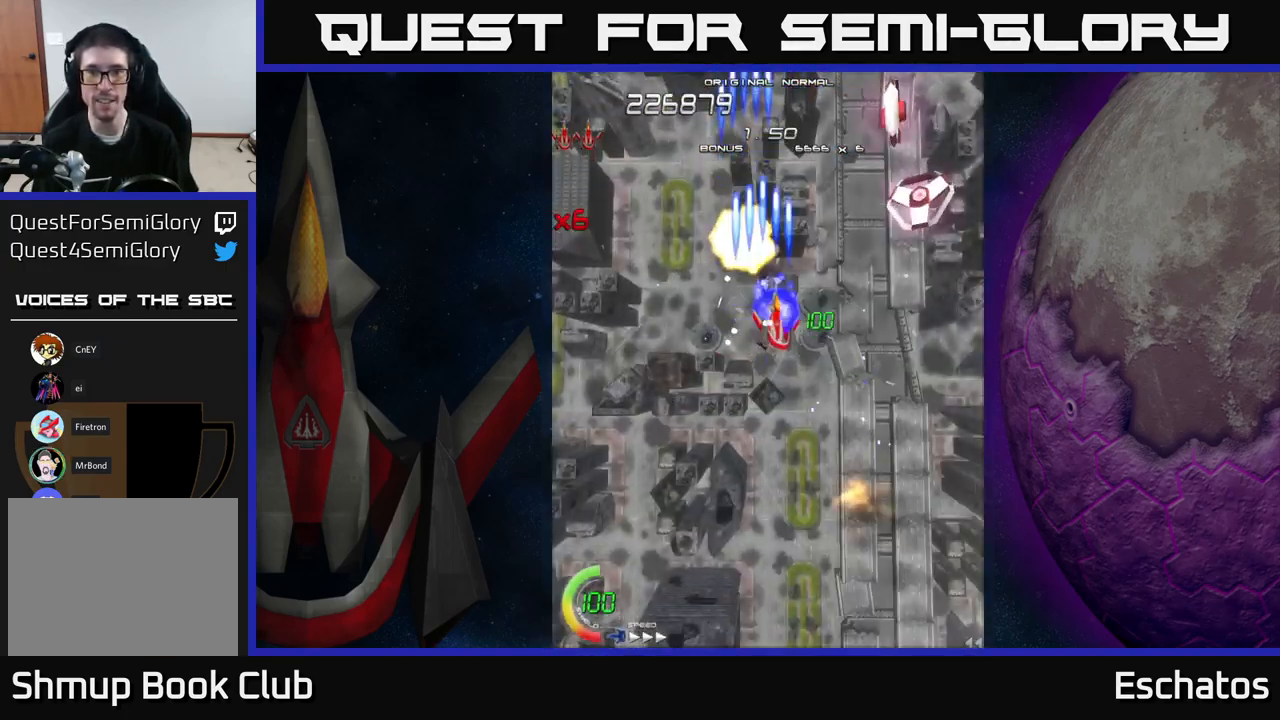
{"buttons": ["A", "DPAD_UP"], "right_stick": "center", "events": [[34, "X", "up"], [217, "DPAD_DOWN", "down"], [284, "DPAD_RIGHT", "up"], [300, "DPAD_DOWN", "up"], [317, "DPAD_LEFT", "down"], [417, "DPAD_UP", "down"], [484, "DPAD_LEFT", "up"]]}
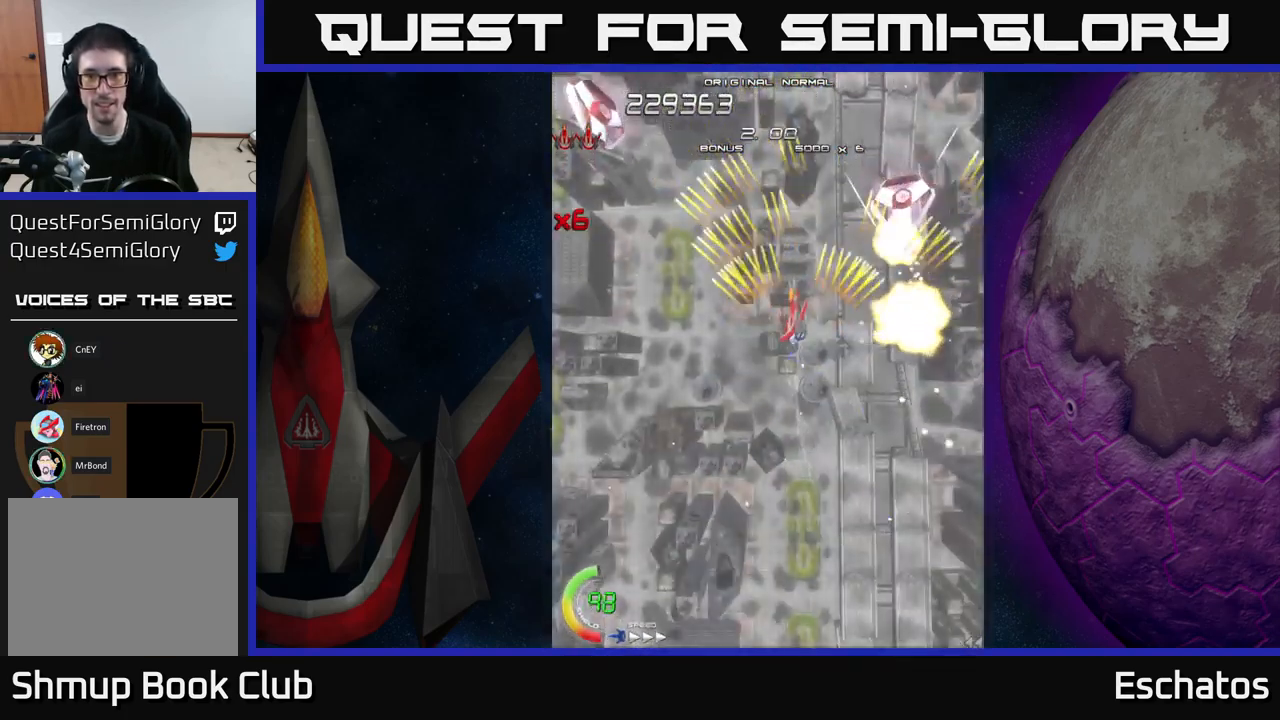
{"buttons": ["A", "DPAD_LEFT"], "right_stick": "center", "events": [[34, "DPAD_RIGHT", "down"], [50, "DPAD_UP", "up"], [117, "DPAD_DOWN", "down"], [134, "DPAD_RIGHT", "up"], [217, "DPAD_LEFT", "down"], [267, "DPAD_DOWN", "up"]]}
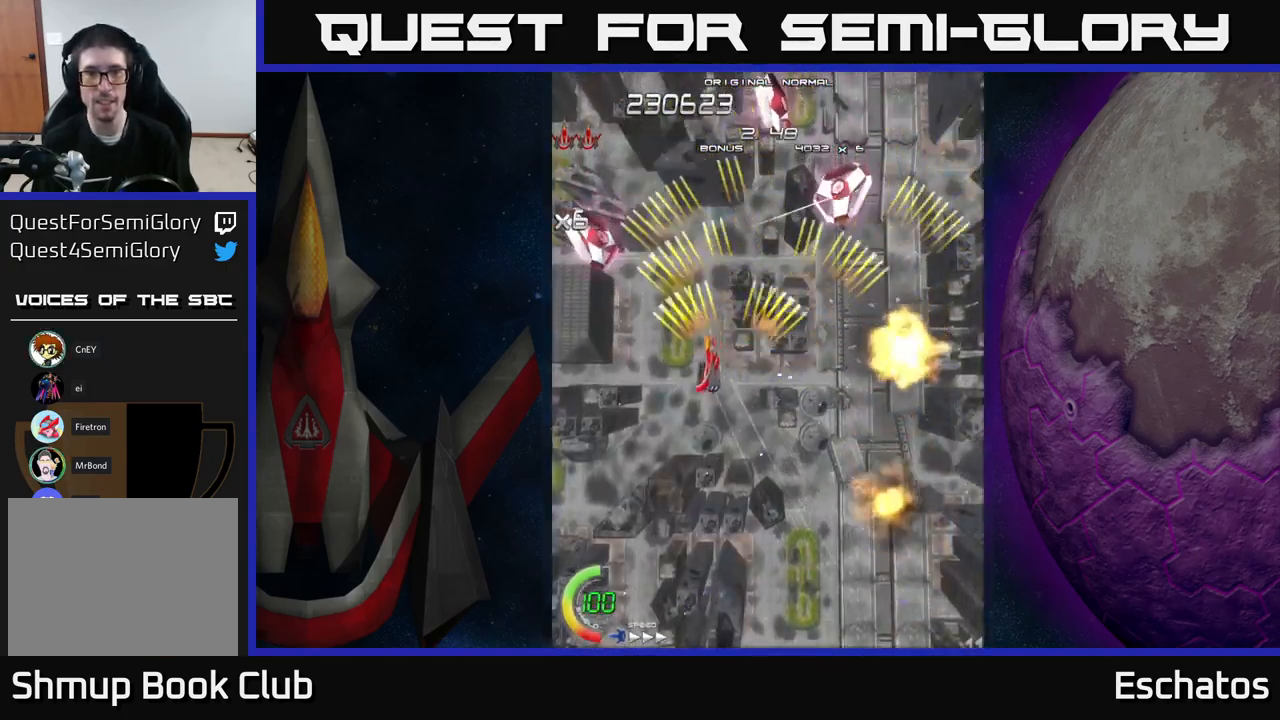
{"buttons": ["A", "DPAD_RIGHT"], "right_stick": "center", "events": [[117, "DPAD_DOWN", "down"], [117, "DPAD_LEFT", "up"], [167, "DPAD_DOWN", "up"], [167, "DPAD_RIGHT", "down"], [284, "DPAD_UP", "down"], [467, "DPAD_UP", "up"]]}
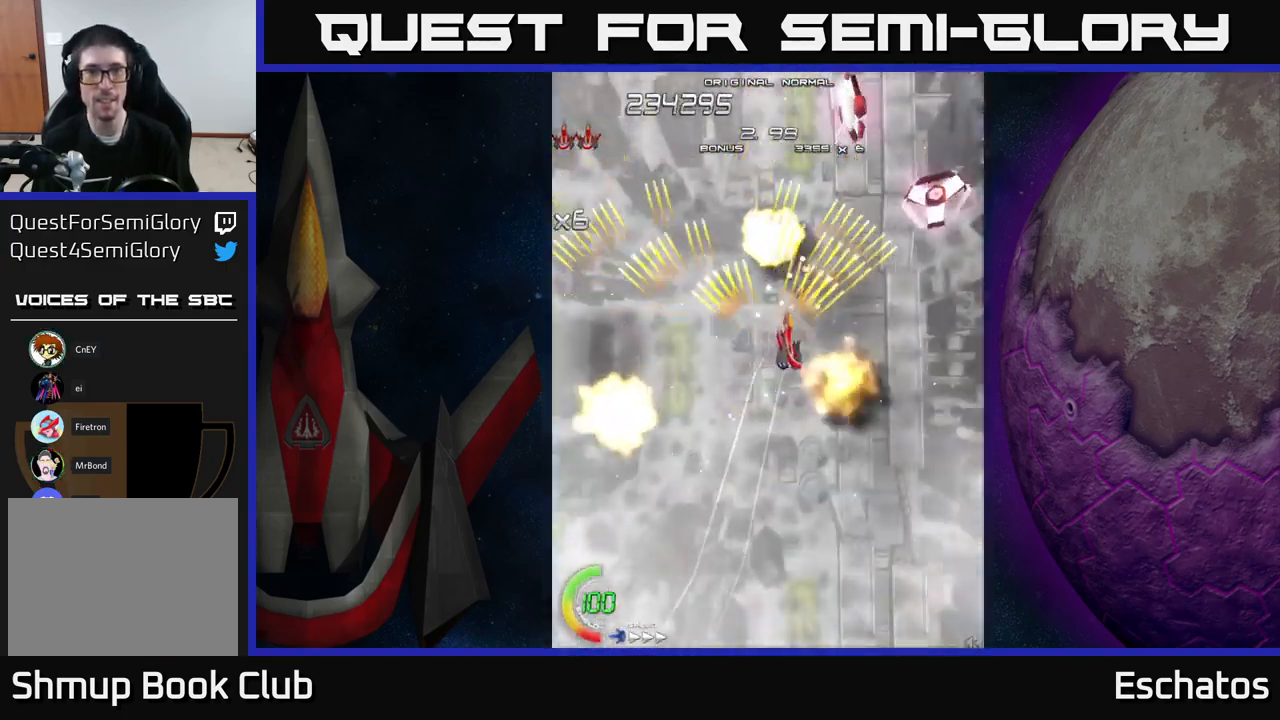
{"buttons": ["A"], "right_stick": "center", "events": [[167, "DPAD_RIGHT", "up"], [217, "DPAD_LEFT", "down"], [400, "DPAD_UP", "down"], [484, "DPAD_LEFT", "up"], [500, "DPAD_UP", "up"]]}